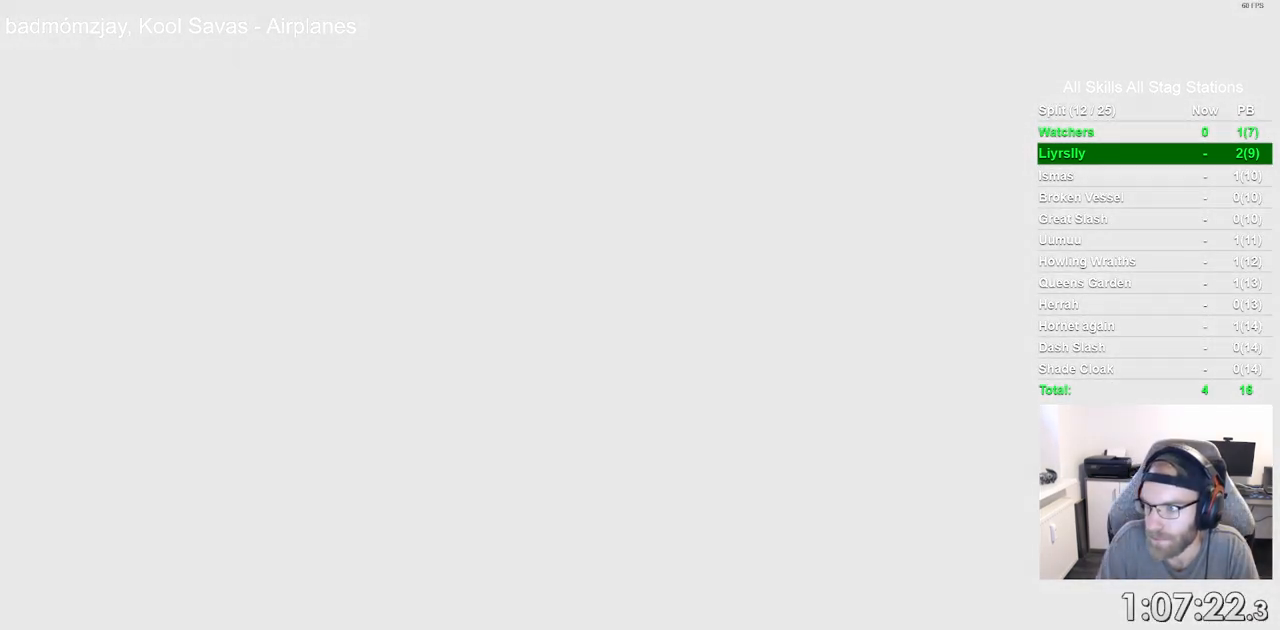
Gameplay with a controller (PlayStation layout); each line is a JSON object with the inputs held at the frame after it. "events" lists button and stick changes between this image and that frame as [ms after this image, input, new state], when the widget could be followed in between. Not read: L3 R3.
{"buttons": ["CROSS"], "left_stick": "center", "right_stick": "center", "events": [[33, "CROSS", "up"], [150, "CROSS", "down"], [283, "CROSS", "up"], [400, "CROSS", "down"]]}
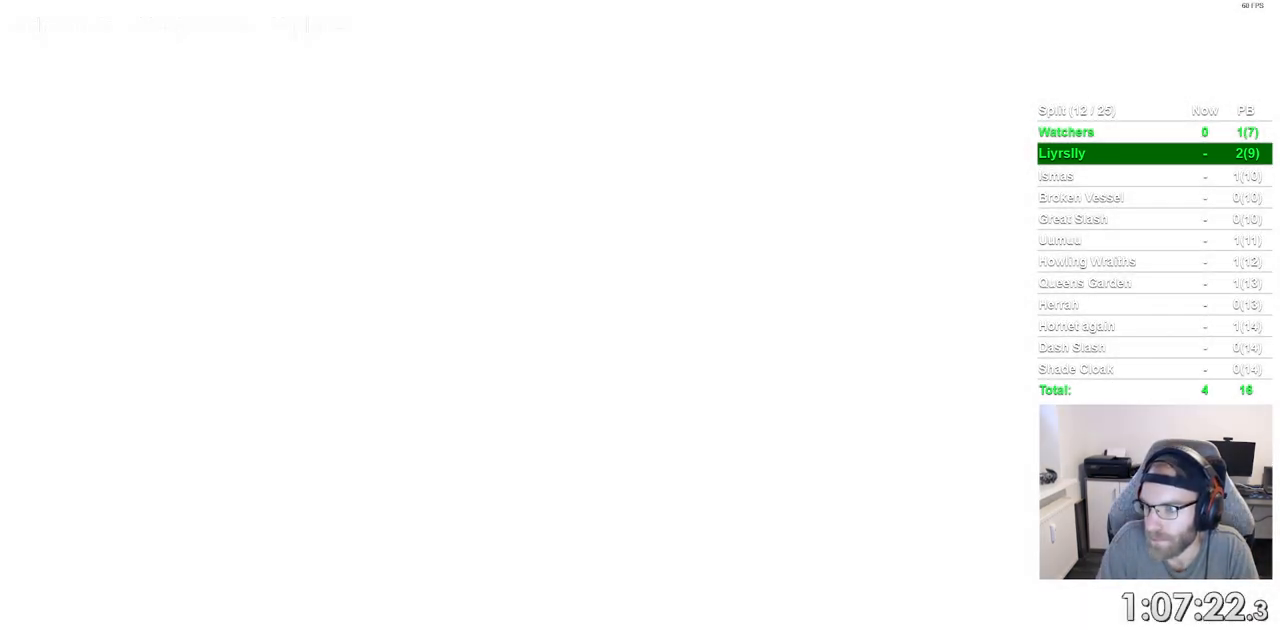
{"buttons": ["CROSS"], "left_stick": "center", "right_stick": "center", "events": [[50, "CROSS", "up"], [167, "CROSS", "down"], [300, "CROSS", "up"], [417, "CROSS", "down"]]}
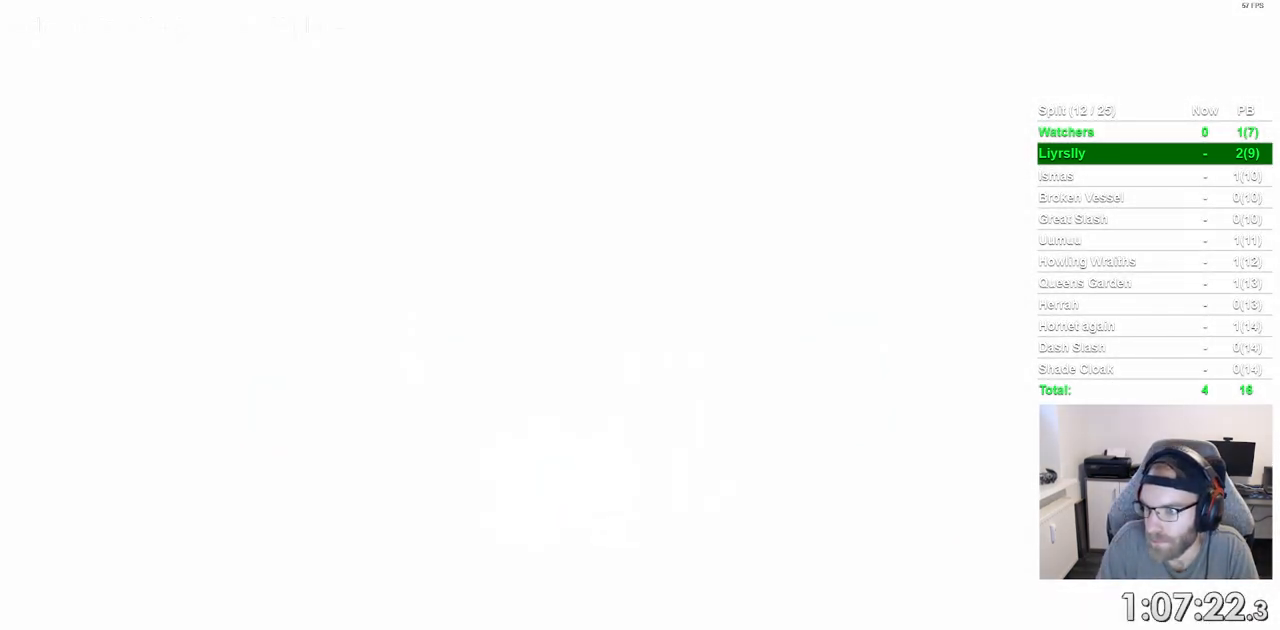
{"buttons": ["CROSS"], "left_stick": "center", "right_stick": "center", "events": [[50, "CROSS", "up"], [483, "CROSS", "down"]]}
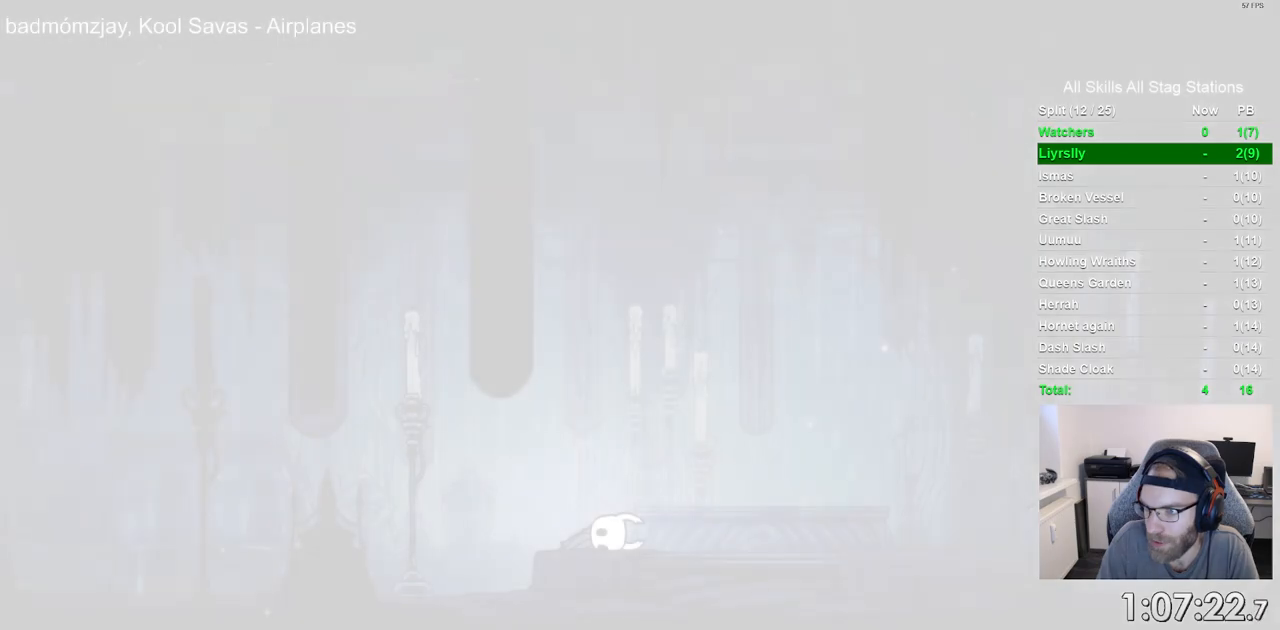
{"buttons": [], "left_stick": "center", "right_stick": "center", "events": [[133, "CROSS", "up"]]}
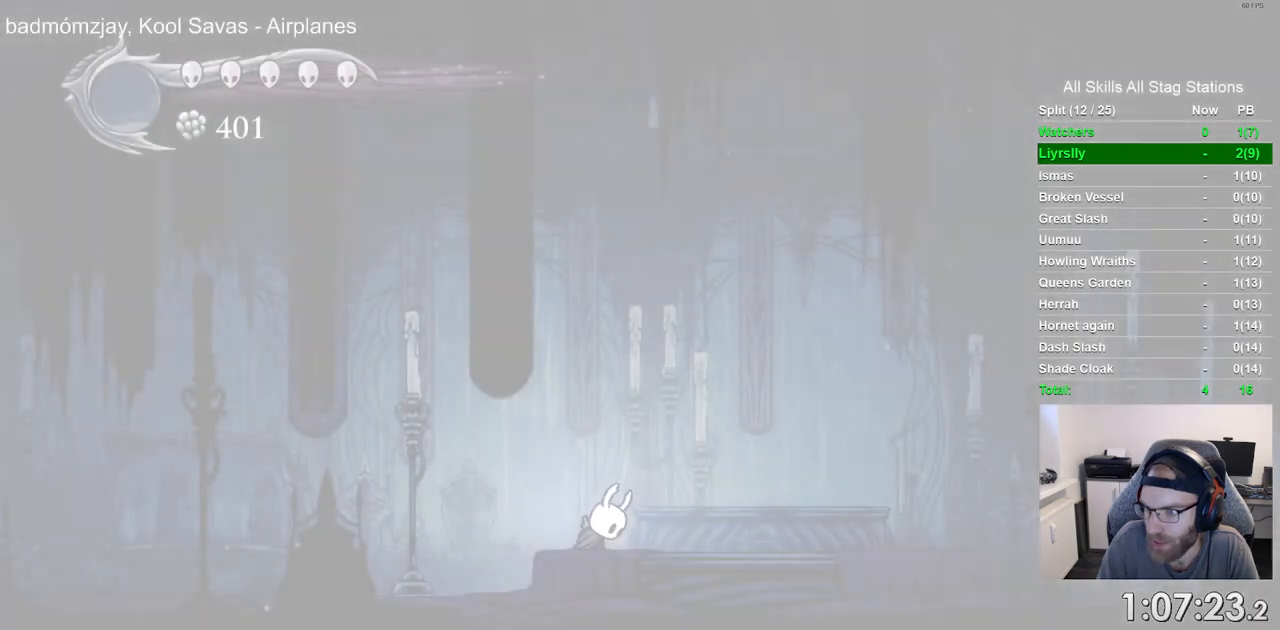
{"buttons": ["DPAD_LEFT"], "left_stick": "center", "right_stick": "center", "events": [[450, "DPAD_LEFT", "down"]]}
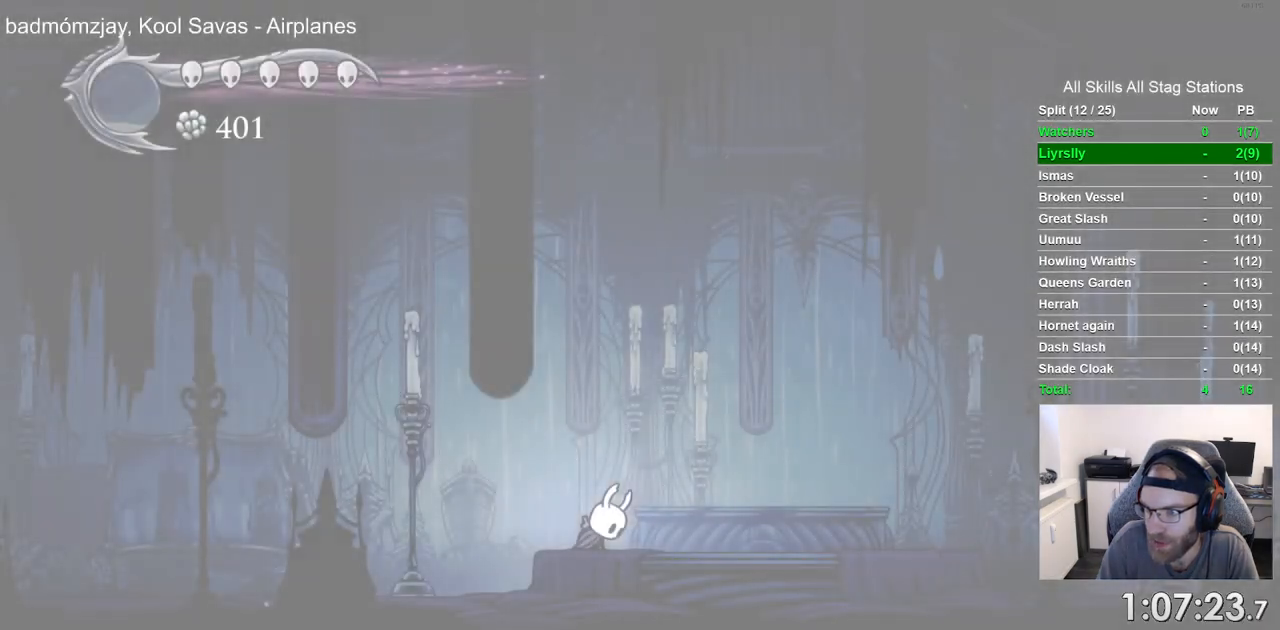
{"buttons": ["DPAD_LEFT"], "left_stick": "center", "right_stick": "center", "events": []}
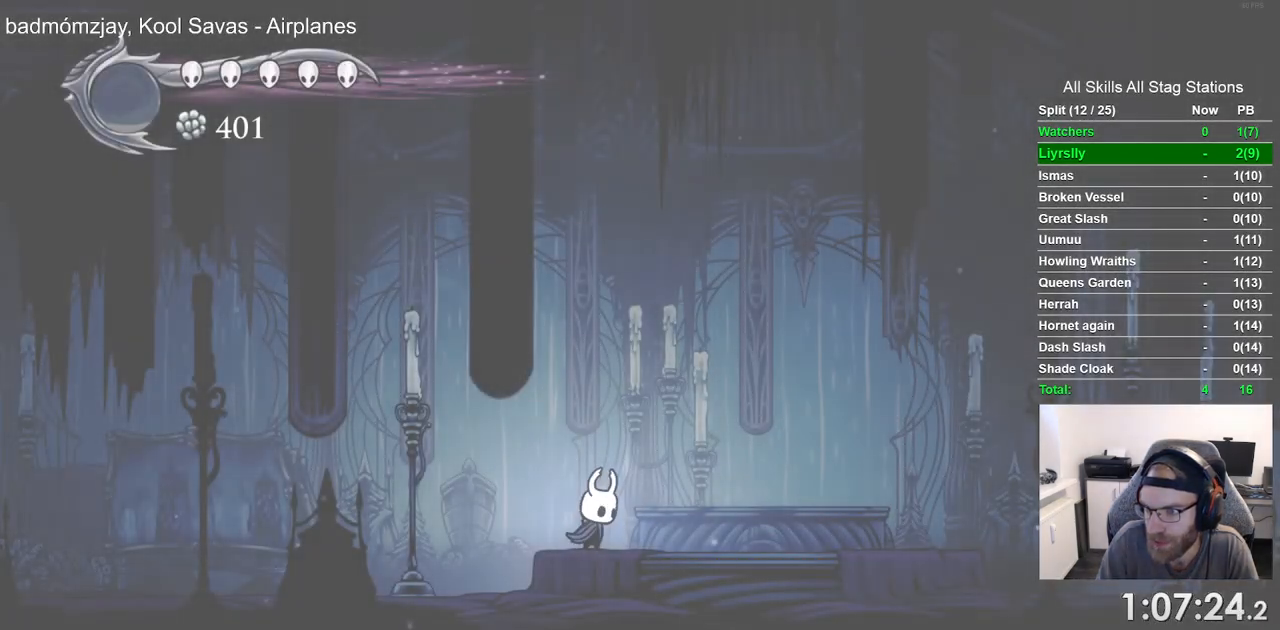
{"buttons": ["DPAD_LEFT"], "left_stick": "center", "right_stick": "center", "events": []}
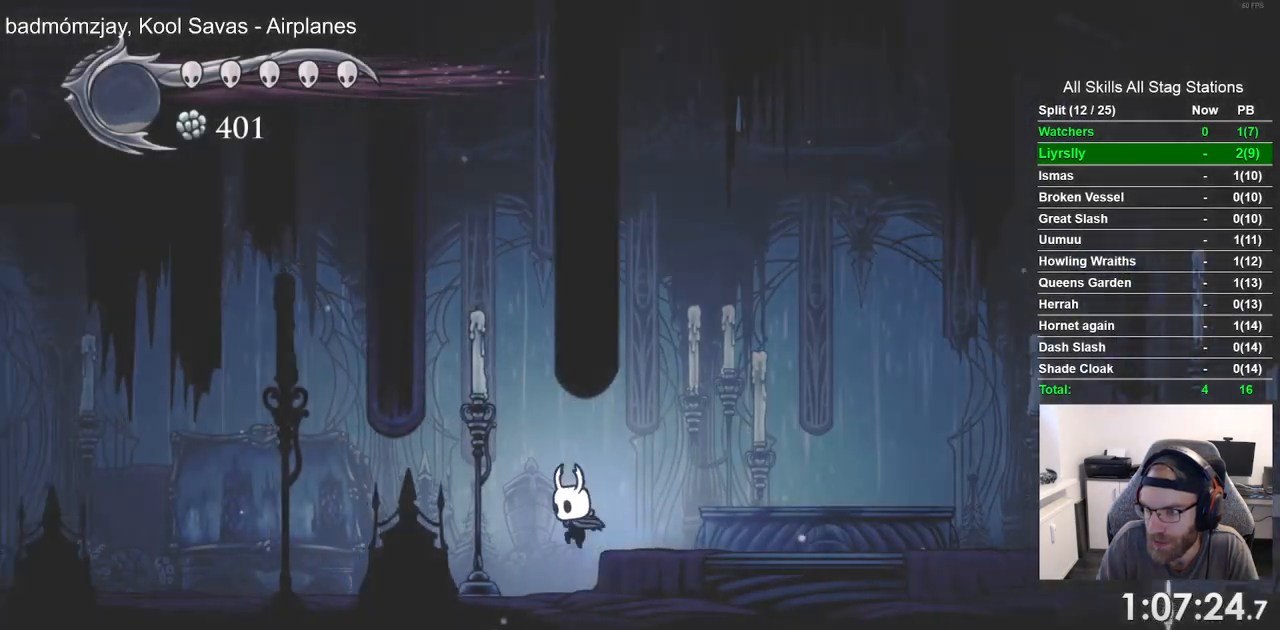
{"buttons": ["DPAD_LEFT"], "left_stick": "center", "right_stick": "center", "events": [[67, "R2", "down"], [300, "R2", "up"]]}
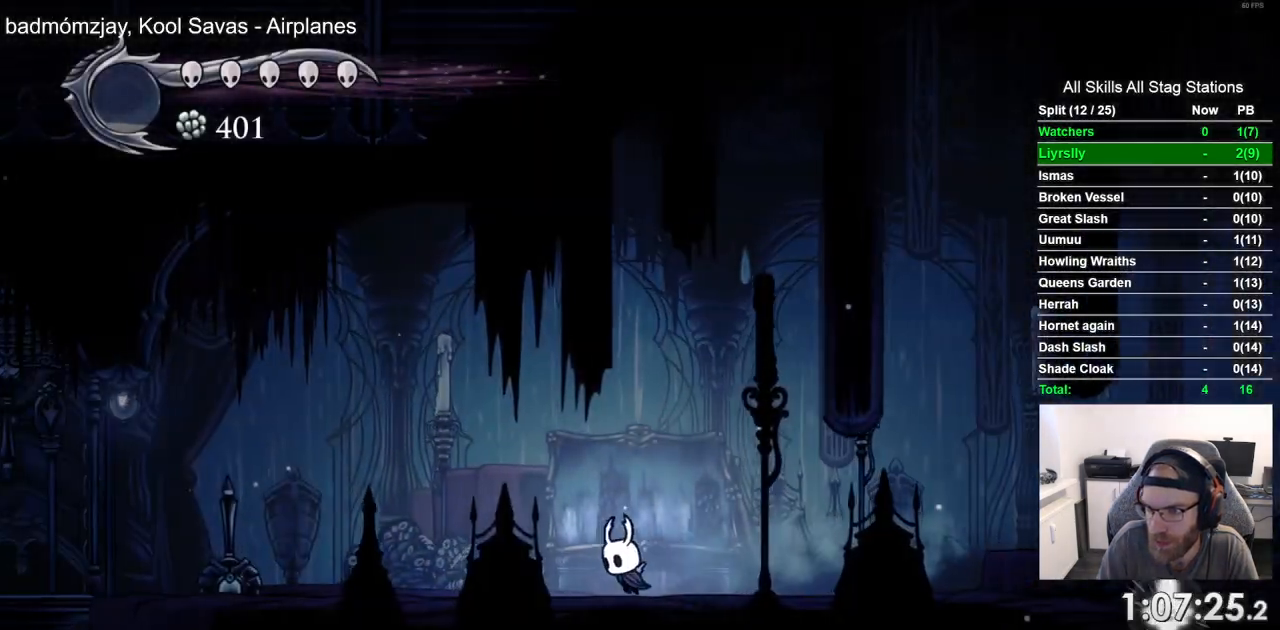
{"buttons": ["DPAD_LEFT"], "left_stick": "center", "right_stick": "center", "events": []}
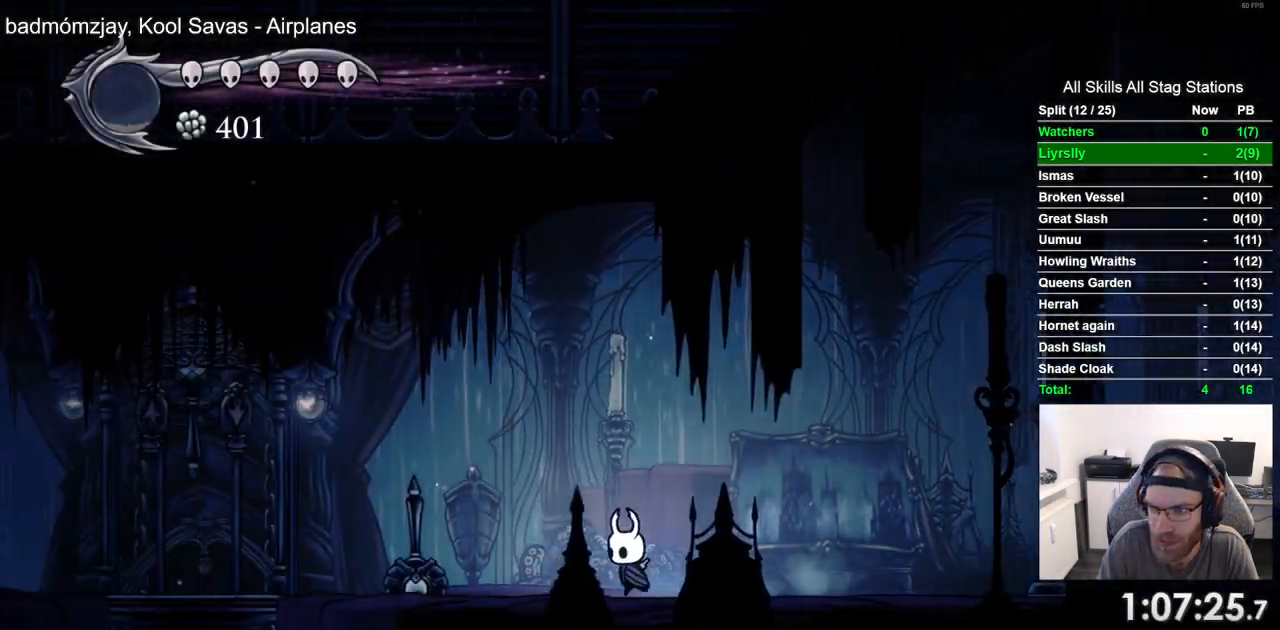
{"buttons": ["DPAD_LEFT"], "left_stick": "center", "right_stick": "center", "events": [[267, "R2", "down"], [500, "R2", "up"]]}
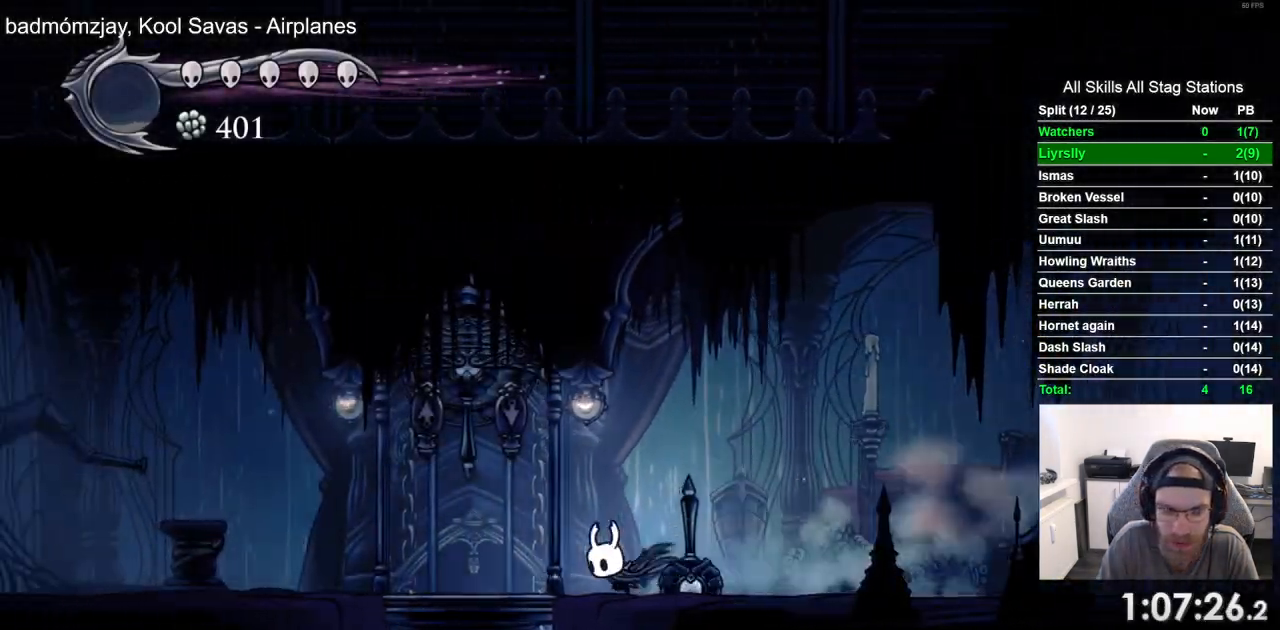
{"buttons": ["DPAD_UP"], "left_stick": "center", "right_stick": "center", "events": [[183, "DPAD_UP", "down"], [200, "DPAD_LEFT", "up"], [250, "SQUARE", "down"], [383, "SQUARE", "up"]]}
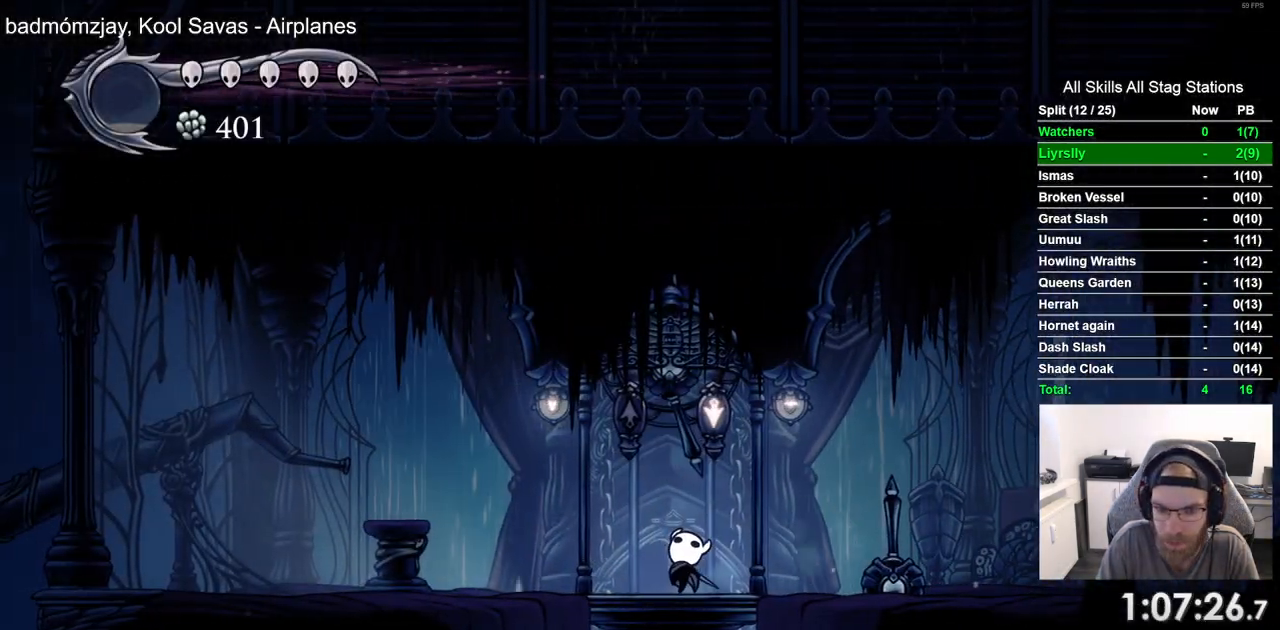
{"buttons": ["DPAD_UP"], "left_stick": "center", "right_stick": "center", "events": []}
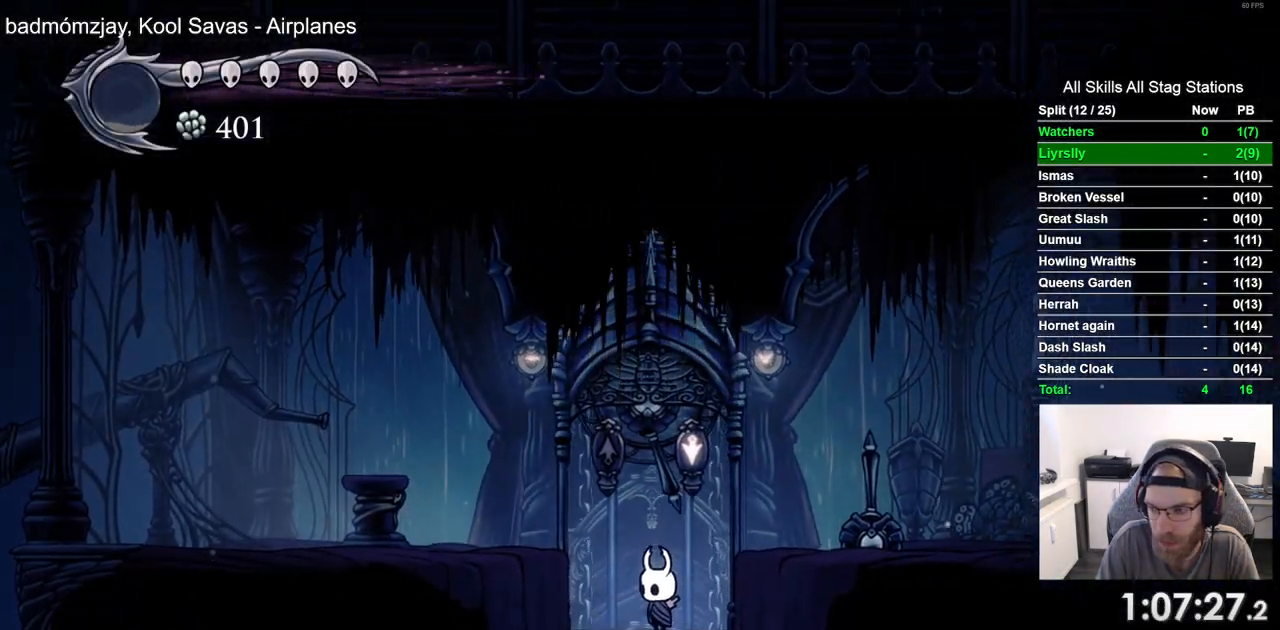
{"buttons": [], "left_stick": "center", "right_stick": "center", "events": [[400, "DPAD_UP", "up"]]}
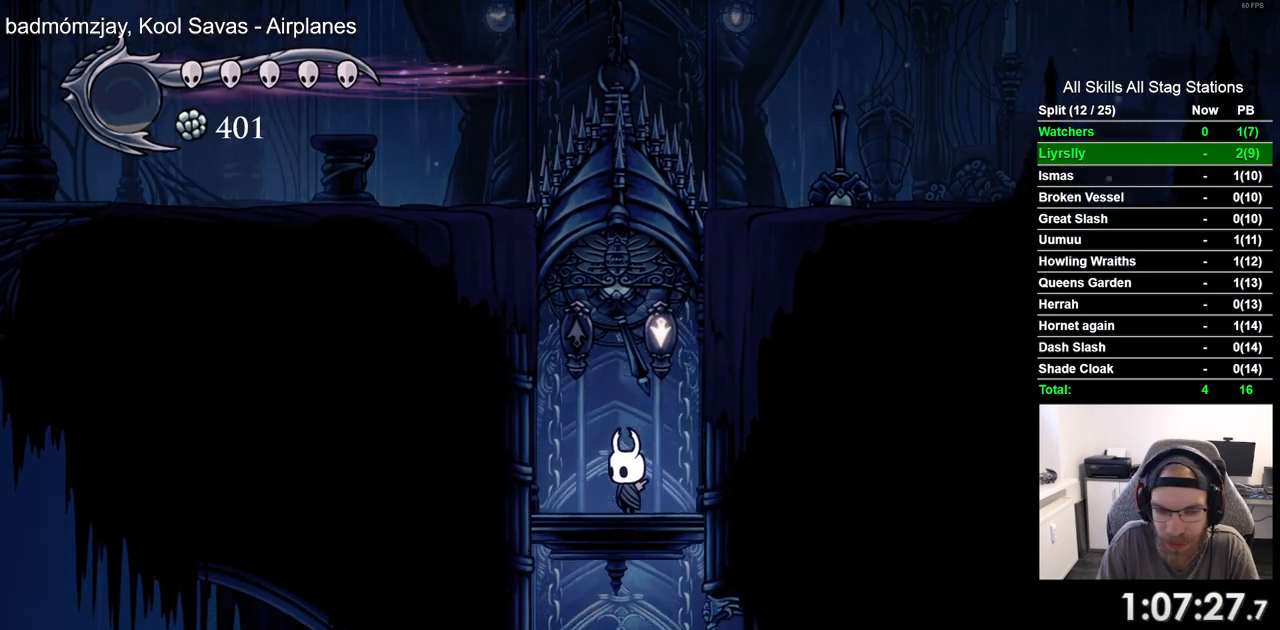
{"buttons": ["DPAD_LEFT"], "left_stick": "center", "right_stick": "center", "events": [[500, "DPAD_LEFT", "down"]]}
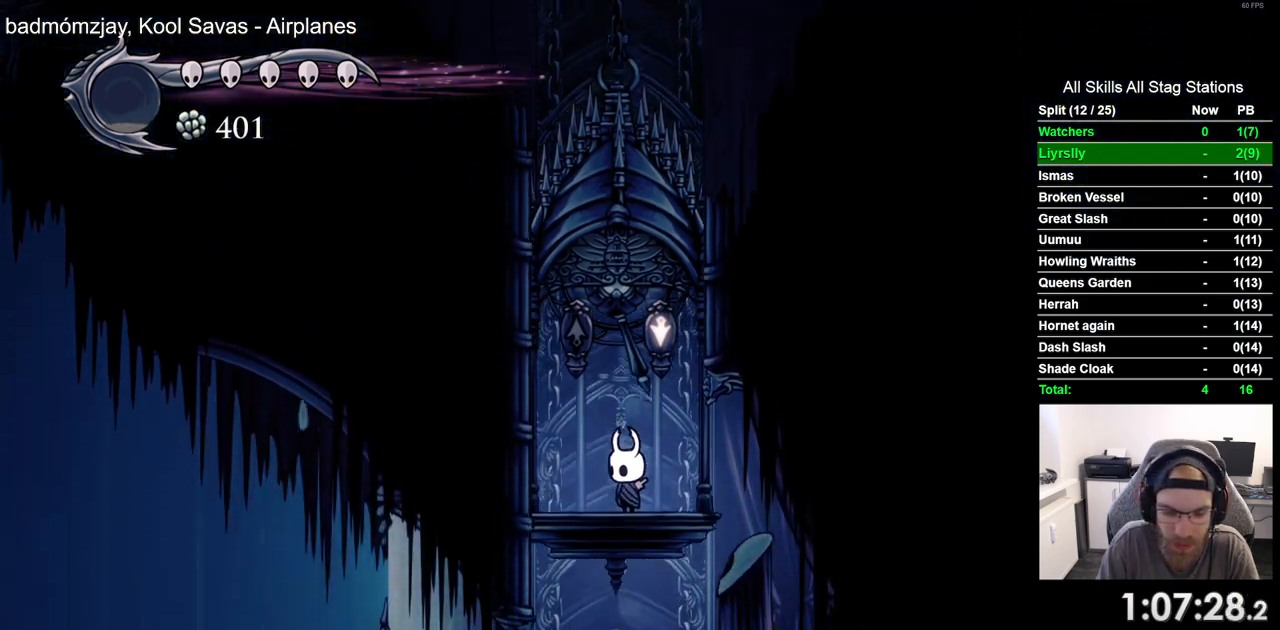
{"buttons": [], "left_stick": "center", "right_stick": "center", "events": [[467, "DPAD_LEFT", "up"]]}
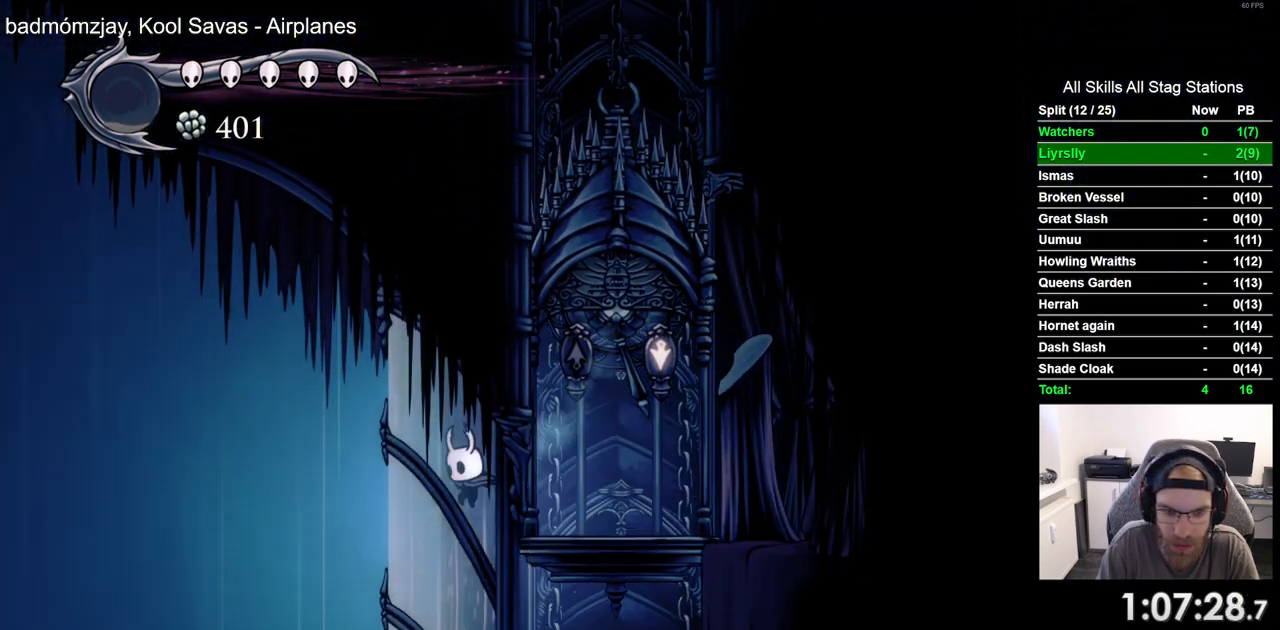
{"buttons": ["DPAD_RIGHT"], "left_stick": "center", "right_stick": "center", "events": [[500, "DPAD_RIGHT", "down"]]}
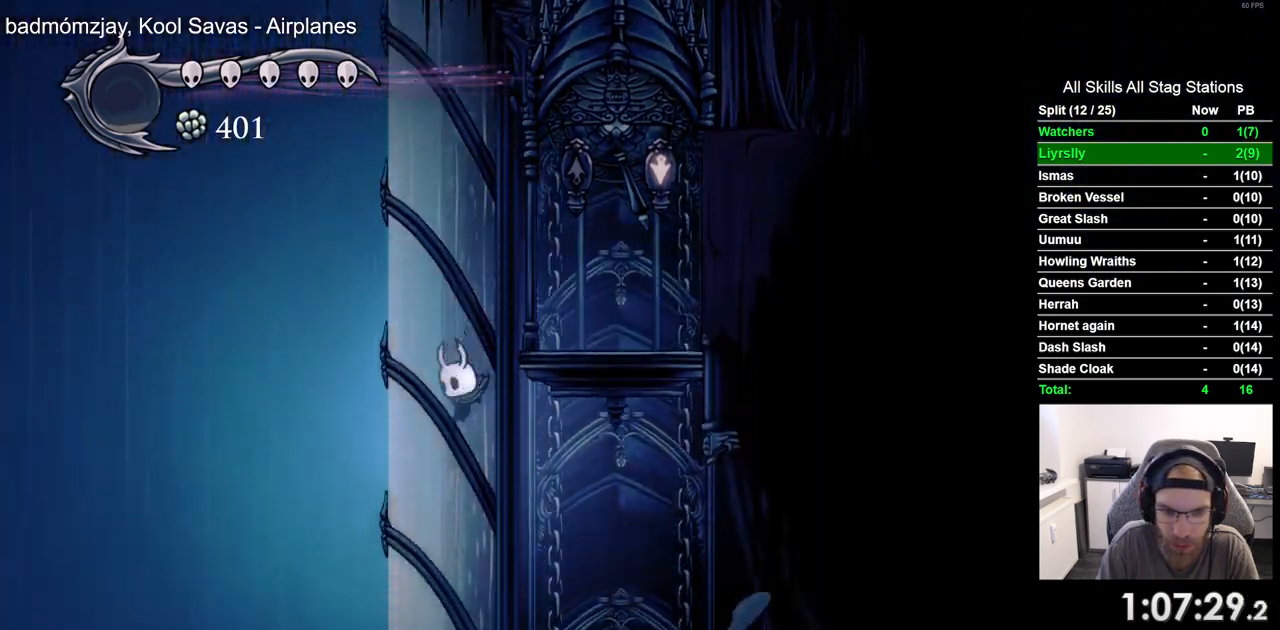
{"buttons": [], "left_stick": "center", "right_stick": "center", "events": [[383, "DPAD_RIGHT", "up"]]}
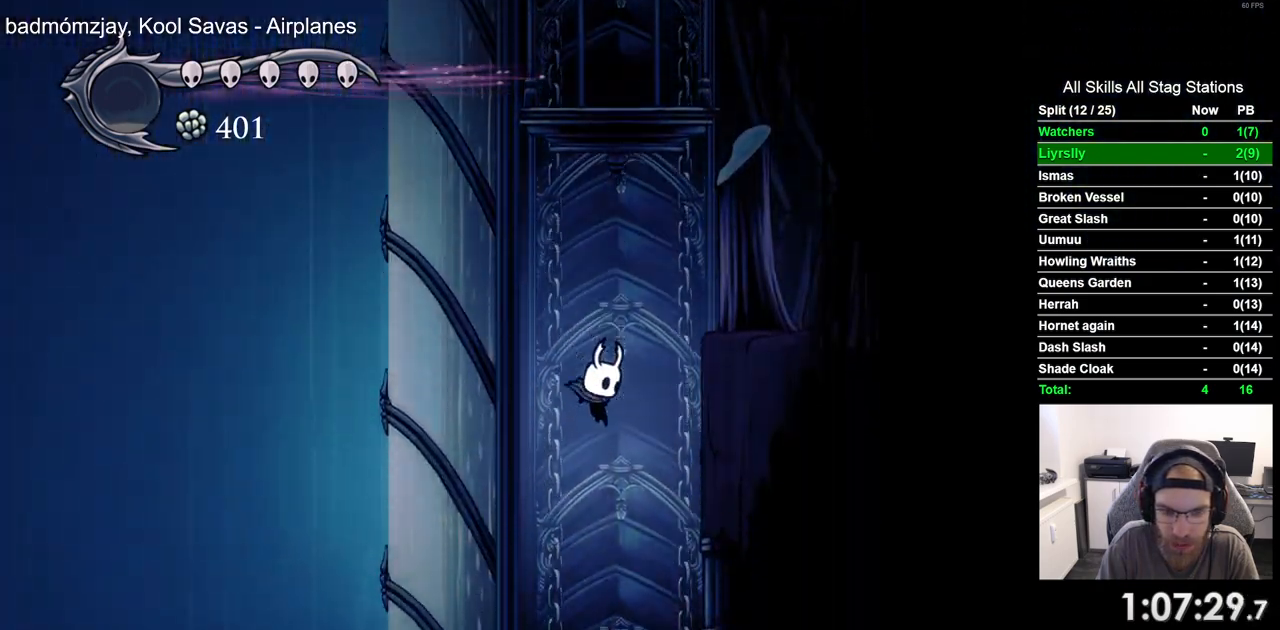
{"buttons": [], "left_stick": "center", "right_stick": "center", "events": []}
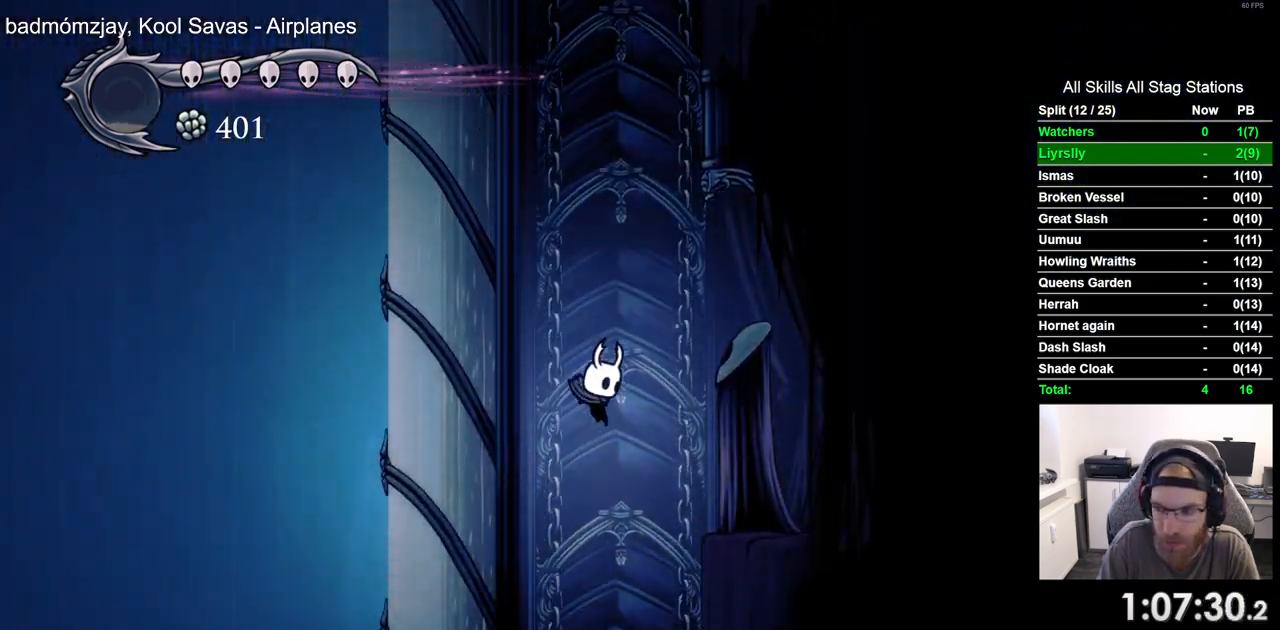
{"buttons": [], "left_stick": "center", "right_stick": "center", "events": []}
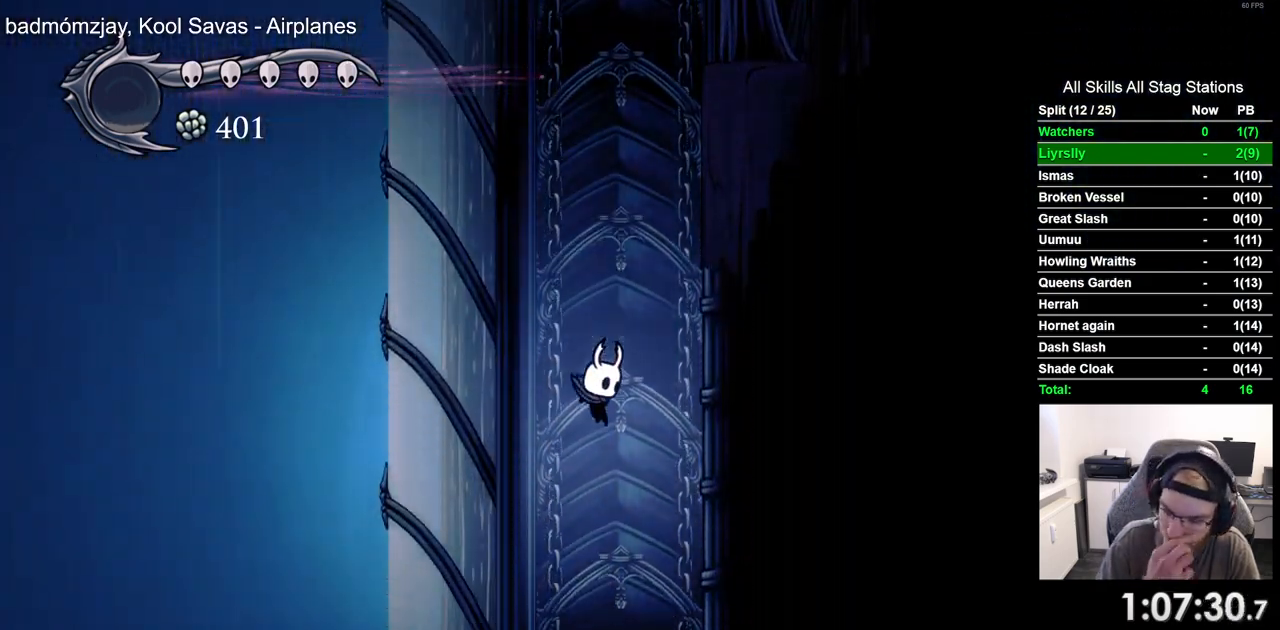
{"buttons": [], "left_stick": "center", "right_stick": "center", "events": []}
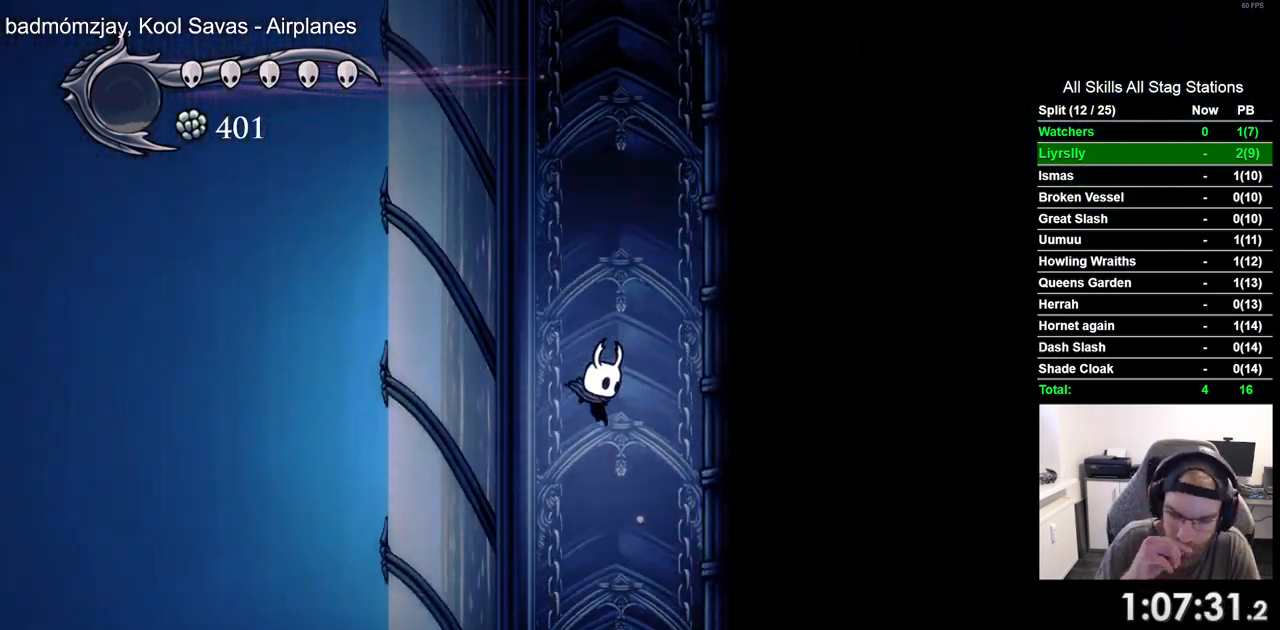
{"buttons": [], "left_stick": "center", "right_stick": "center", "events": []}
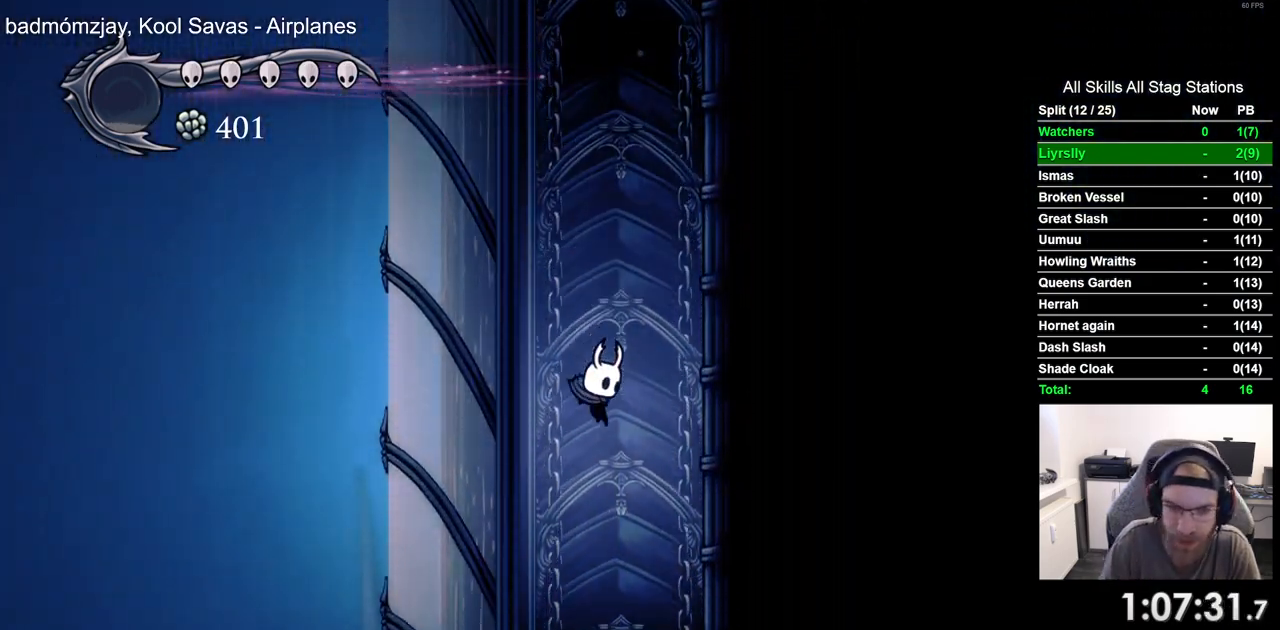
{"buttons": ["DPAD_RIGHT"], "left_stick": "center", "right_stick": "center", "events": [[300, "DPAD_RIGHT", "down"]]}
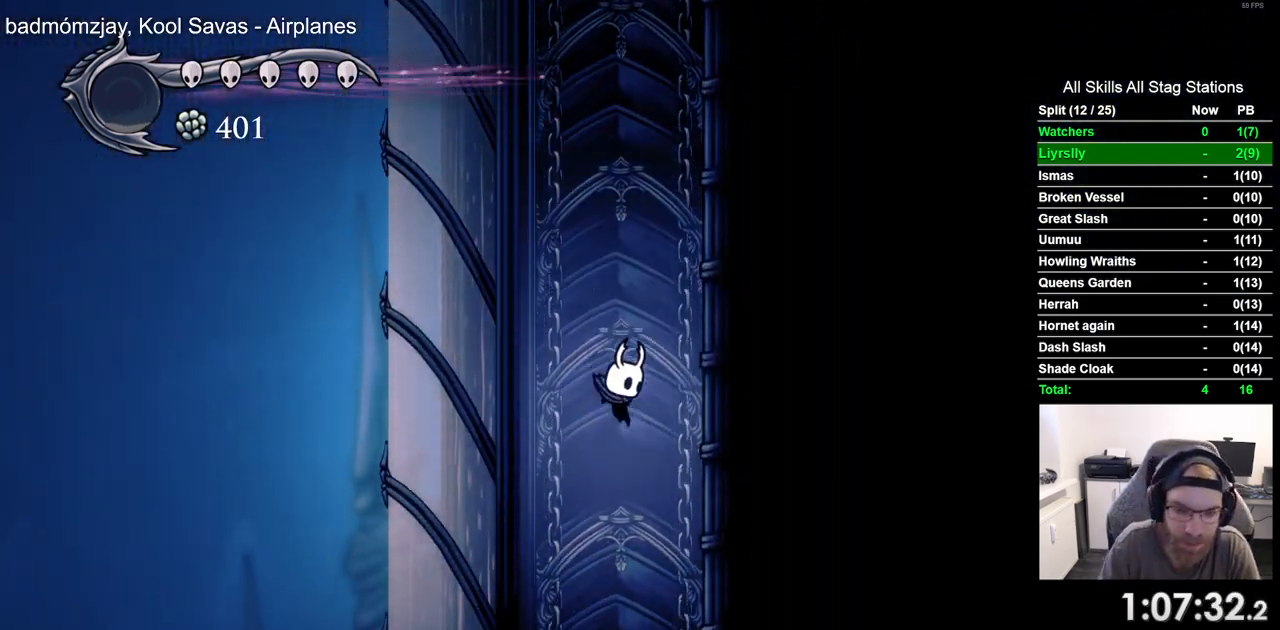
{"buttons": [], "left_stick": "center", "right_stick": "center", "events": [[50, "DPAD_RIGHT", "up"]]}
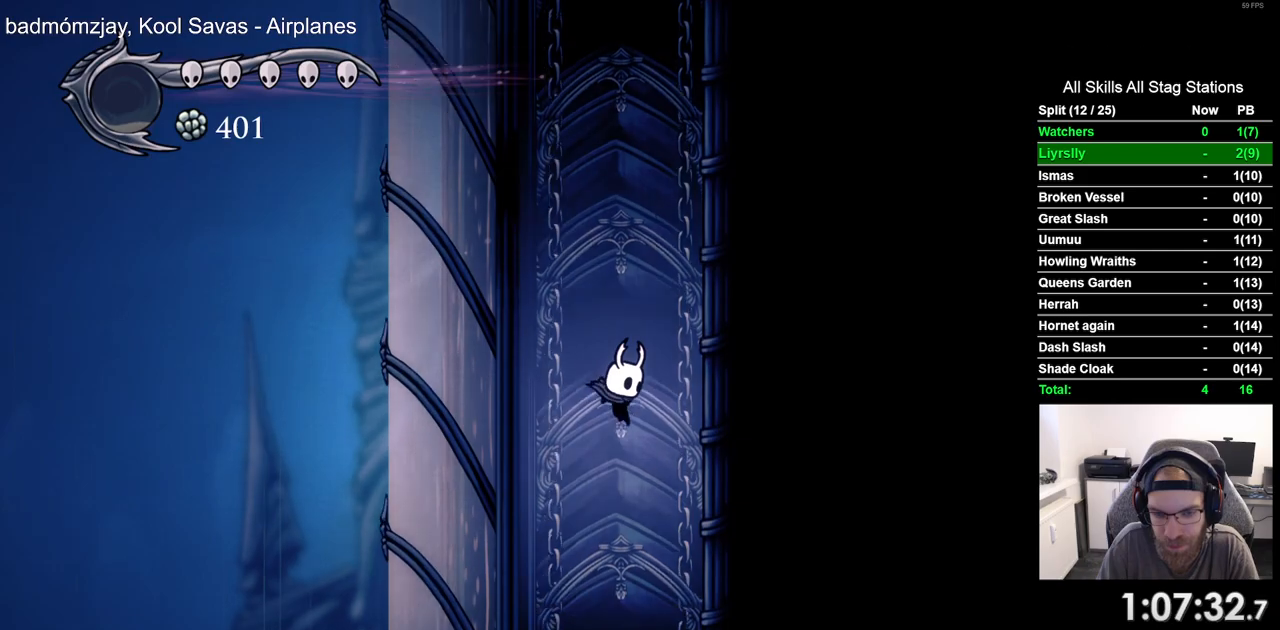
{"buttons": [], "left_stick": "center", "right_stick": "center", "events": []}